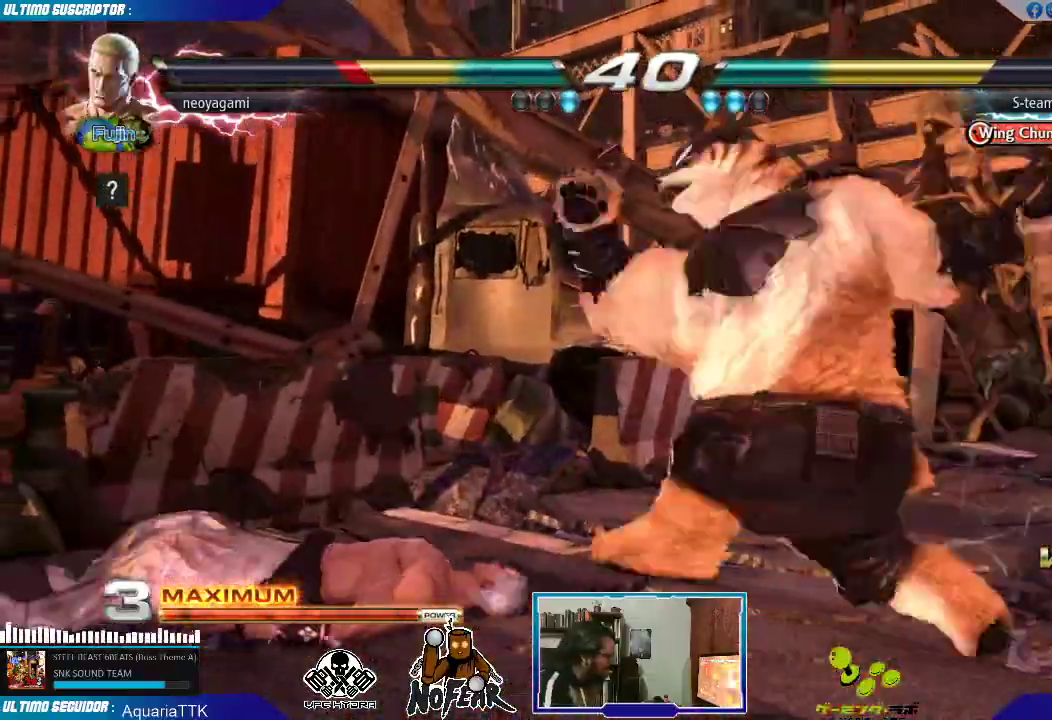
Gameplay with a controller (arcade stick); each line is a JSON object with the inputs held at the frame after it (dt_ms = milliseconds from this image to that frame). "events" lists button and stick changes between this image and that frame as [ms after this image, input, new state], when the widget could be followed in between. Not read: L3 R3.
{"dt_ms": 1000, "buttons": [], "left_stick": "left"}
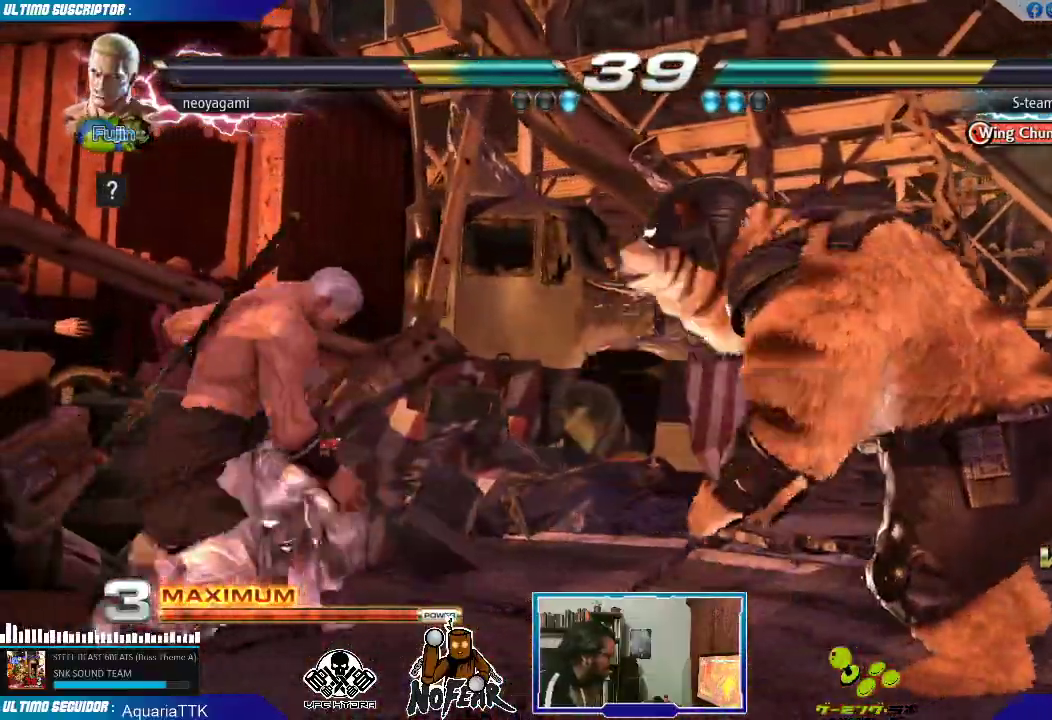
{"dt_ms": 500, "buttons": [], "left_stick": "center"}
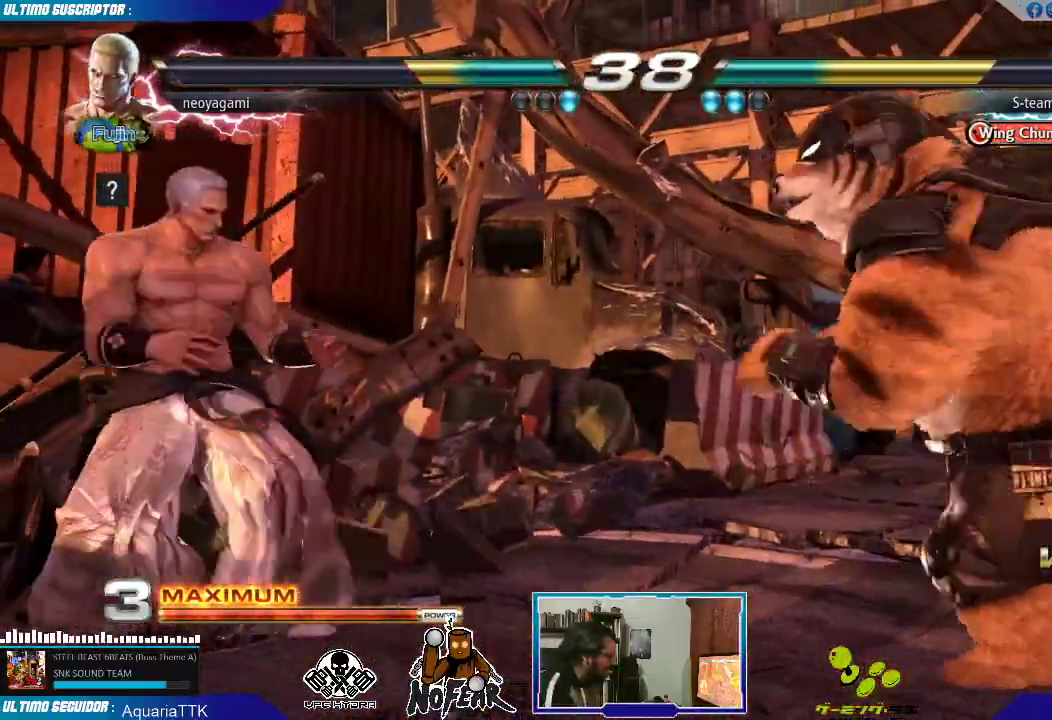
{"dt_ms": 1000, "buttons": [], "left_stick": "left"}
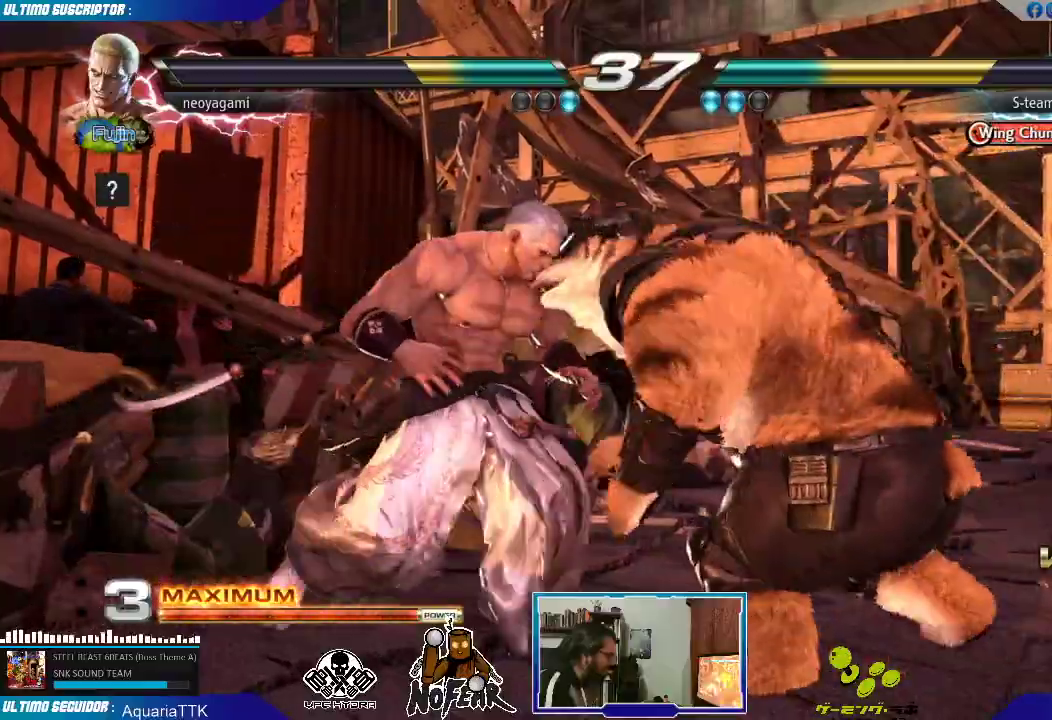
{"dt_ms": 500, "buttons": [], "left_stick": "left", "events": [[250, "L2", "down"], [317, "SQUARE", "down"], [333, "L2", "up"], [383, "SQUARE", "up"]]}
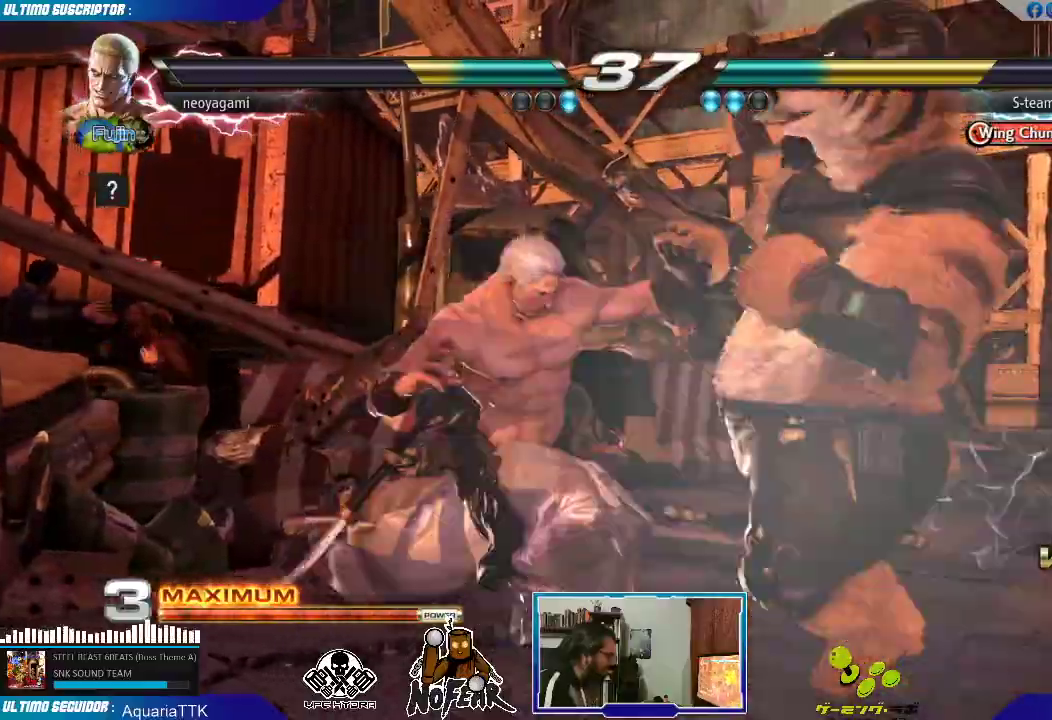
{"dt_ms": 500, "buttons": [], "left_stick": "center", "events": [[167, "left_stick", "center"], [267, "L1", "down"], [267, "SQUARE", "down"], [317, "L1", "up"], [317, "SQUARE", "up"], [350, "SQUARE", "down"], [367, "L1", "down"], [383, "L1", "up"], [400, "SQUARE", "up"]]}
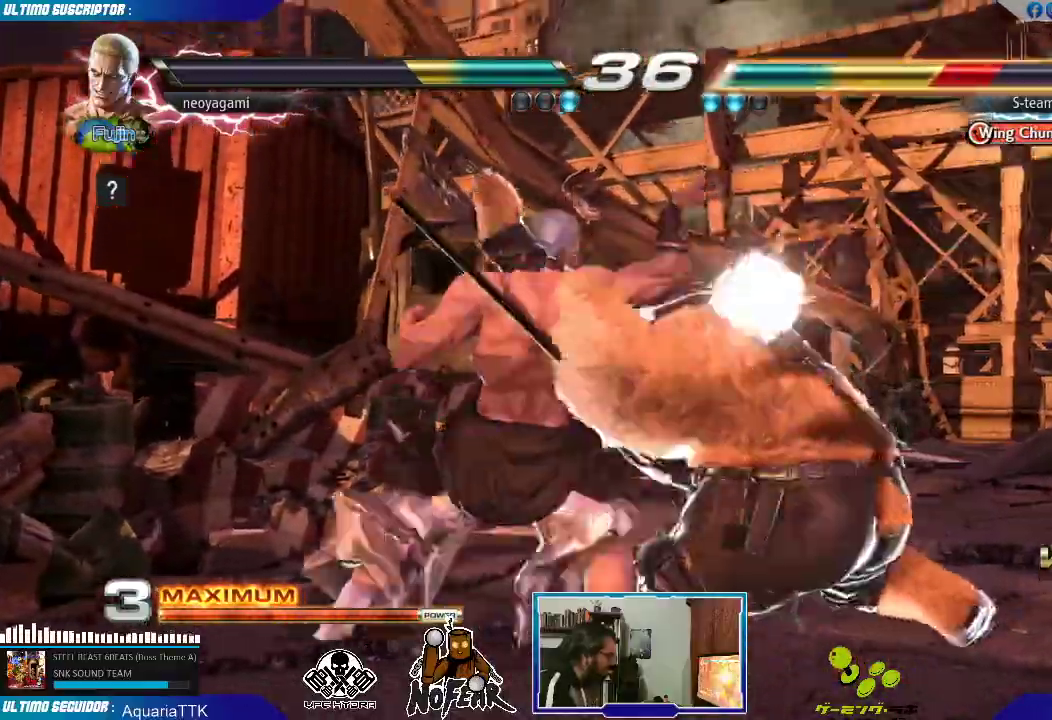
{"dt_ms": 1000, "buttons": [], "left_stick": "left"}
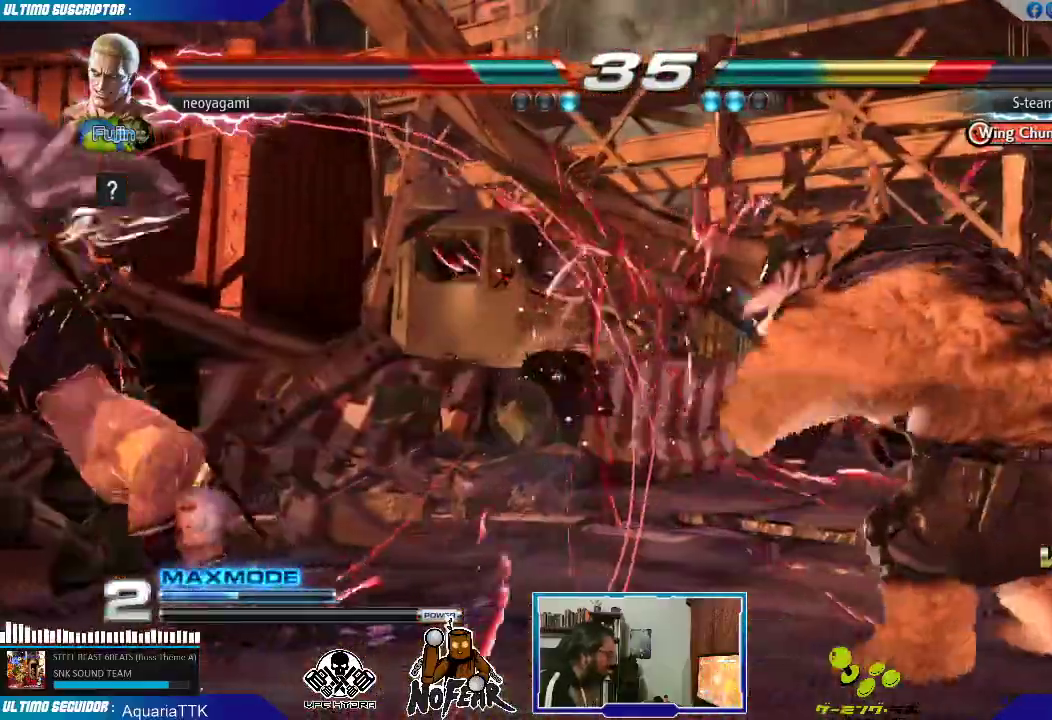
{"dt_ms": 500, "buttons": [], "left_stick": "center"}
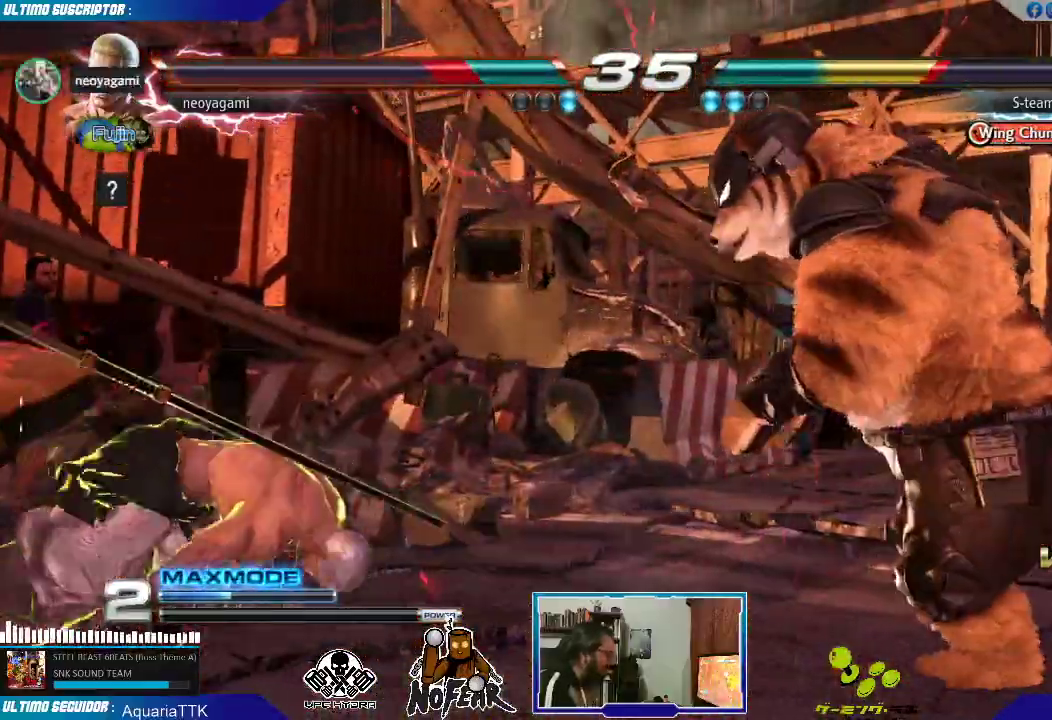
{"dt_ms": 500, "buttons": [], "left_stick": "center", "events": [[400, "left_stick", "right"], [450, "left_stick", "center"]]}
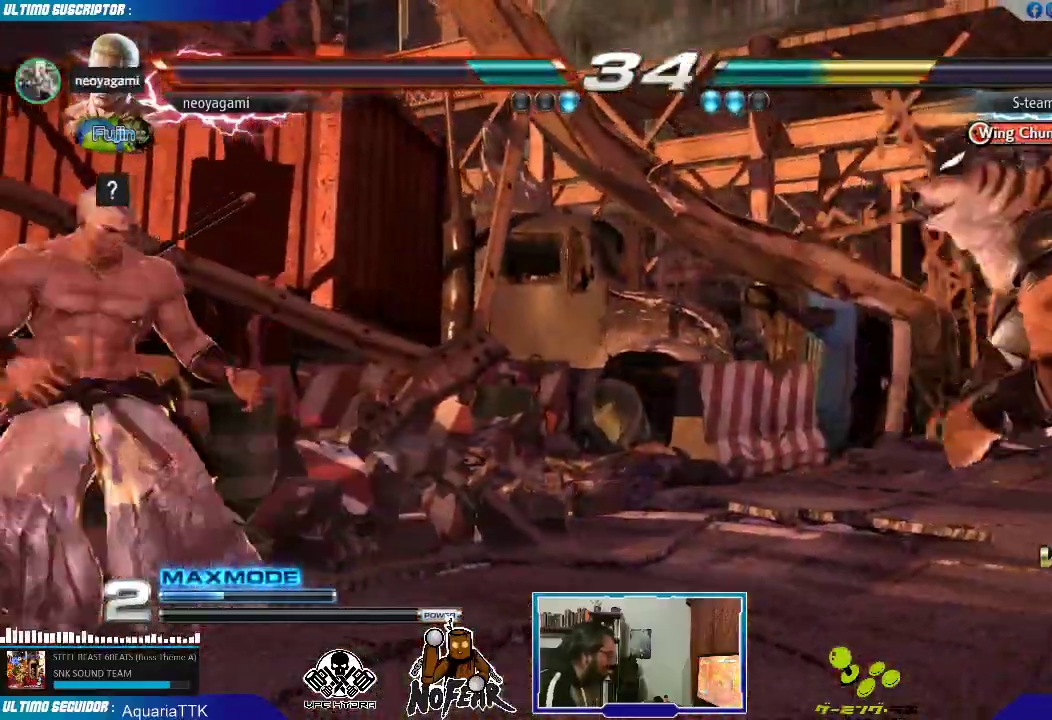
{"dt_ms": 500, "buttons": [], "left_stick": "center", "events": [[17, "left_stick", "right"], [267, "L1", "down"], [267, "left_stick", "center"], [300, "L1", "up"]]}
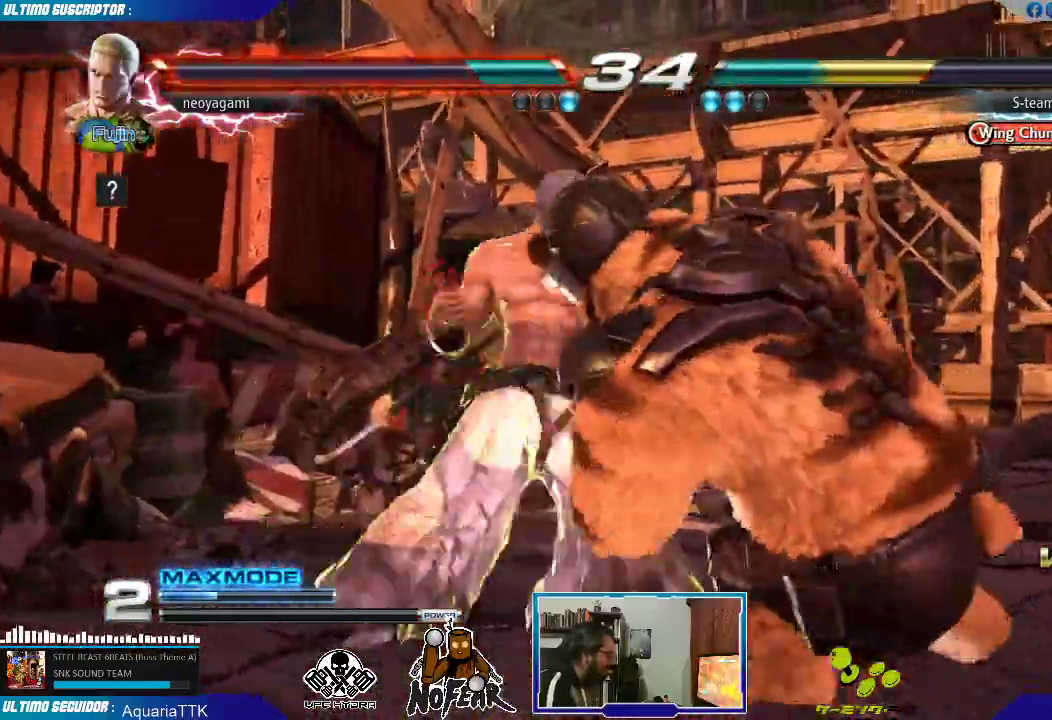
{"dt_ms": 500, "buttons": [], "left_stick": "center", "events": [[17, "left_stick", "left"], [167, "left_stick", "center"], [217, "left_stick", "down"], [250, "TRIANGLE", "down"], [300, "TRIANGLE", "up"], [317, "left_stick", "center"]]}
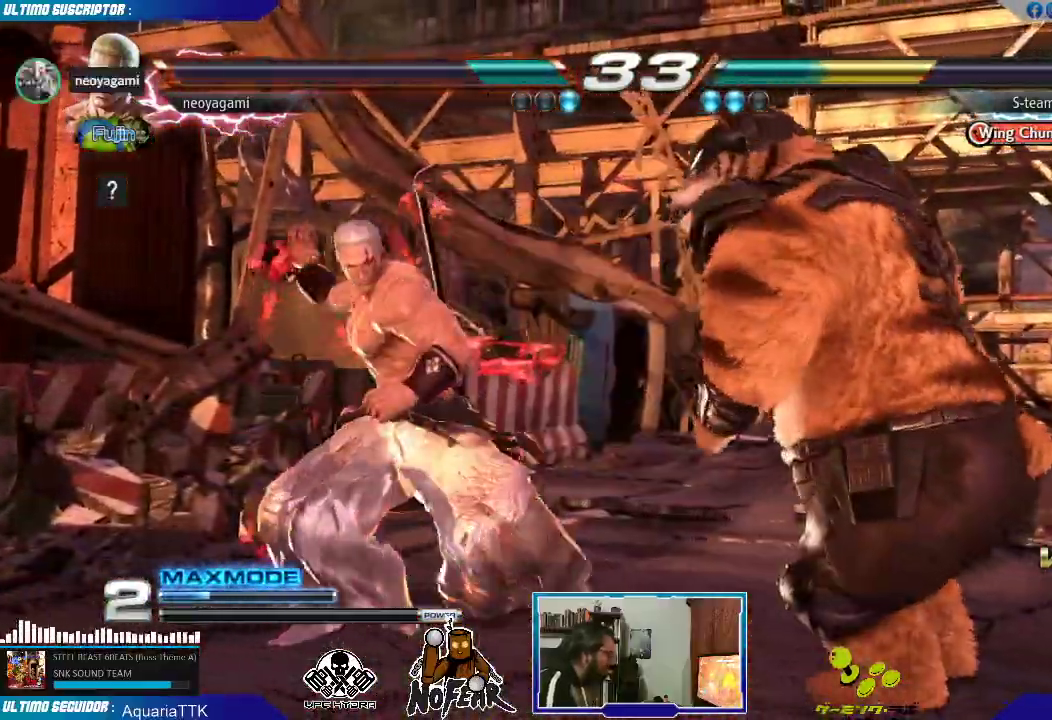
{"dt_ms": 500, "buttons": [], "left_stick": "center", "events": []}
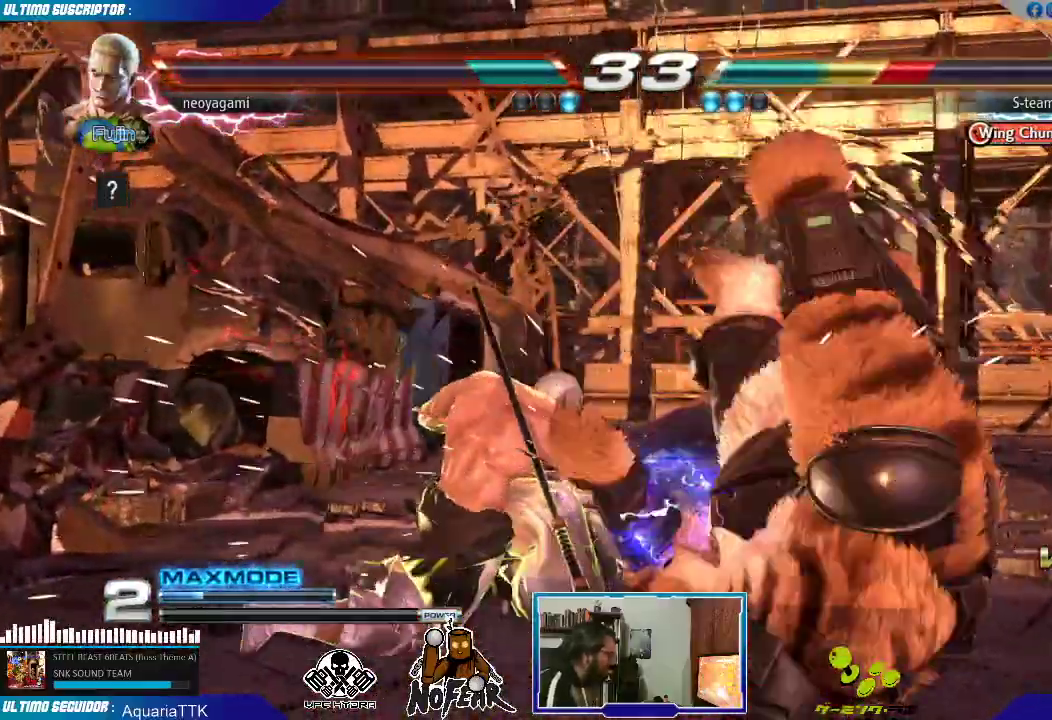
{"dt_ms": 500, "buttons": [], "left_stick": "right", "events": [[167, "left_stick", "down"], [250, "L1", "down"], [283, "L1", "up"], [300, "left_stick", "center"], [417, "left_stick", "right"], [433, "L2", "down"], [467, "L2", "up"]]}
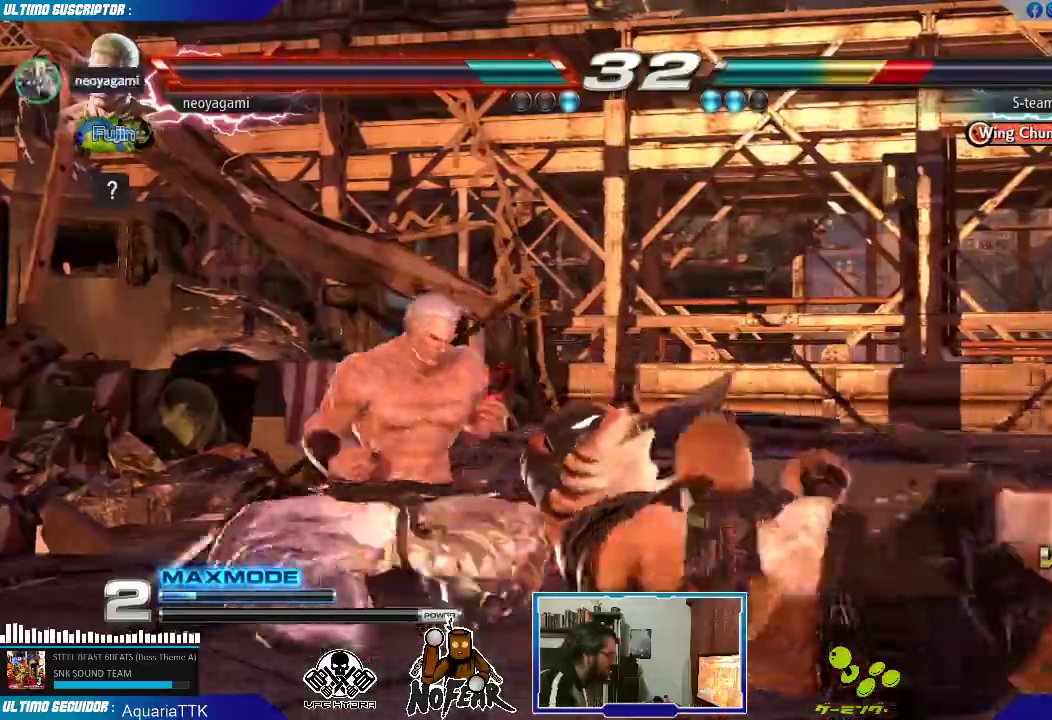
{"dt_ms": 500, "buttons": [], "left_stick": "center", "events": [[33, "L2", "down"], [100, "L2", "up"], [133, "left_stick", "center"]]}
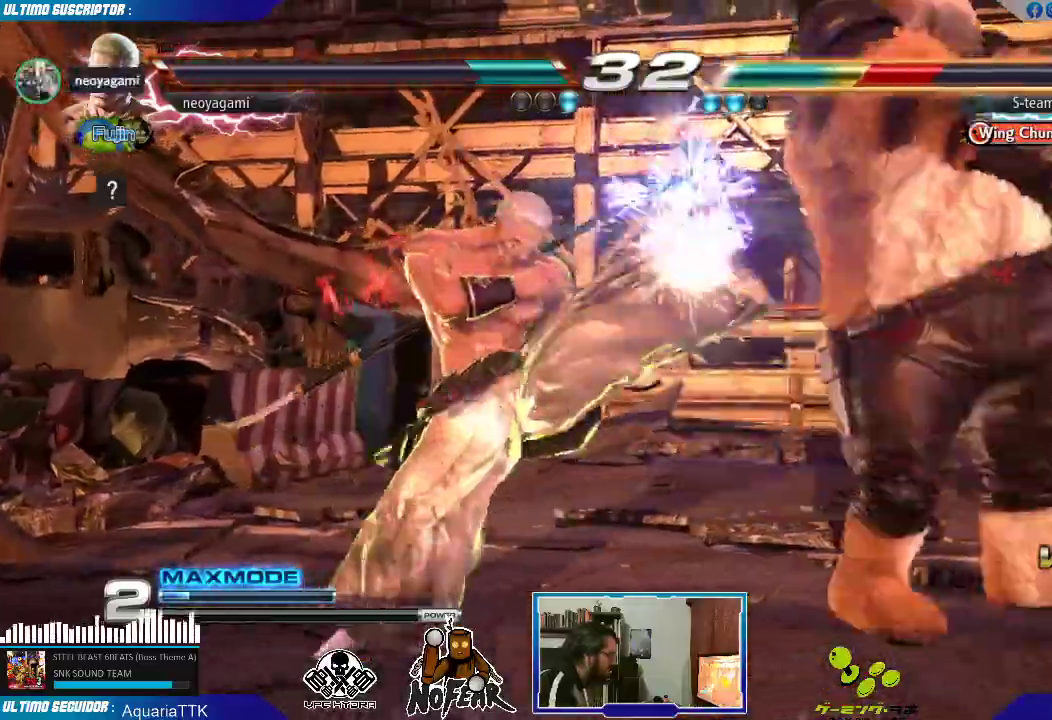
{"dt_ms": 500, "buttons": ["CROSS"], "left_stick": "left", "events": [[200, "left_stick", "left"], [267, "CROSS", "down"], [317, "CROSS", "up"], [383, "CROSS", "down"], [450, "CROSS", "up"], [500, "CROSS", "down"]]}
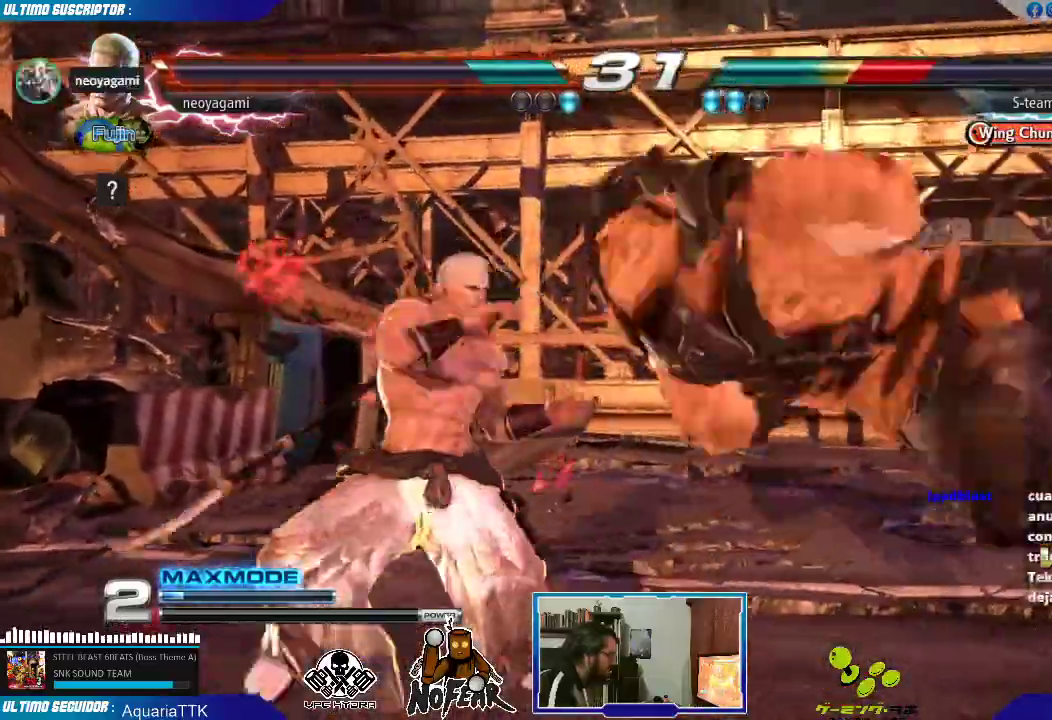
{"dt_ms": 500, "buttons": [], "left_stick": "center"}
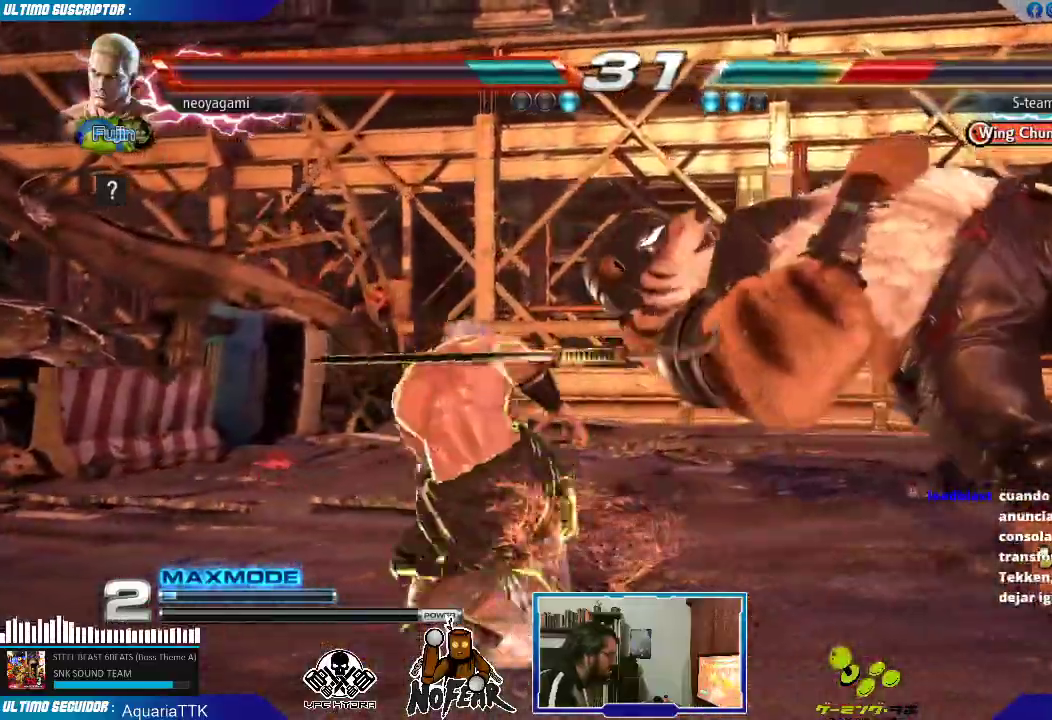
{"dt_ms": 500, "buttons": [], "left_stick": "center", "events": [[417, "left_stick", "right"], [483, "left_stick", "center"]]}
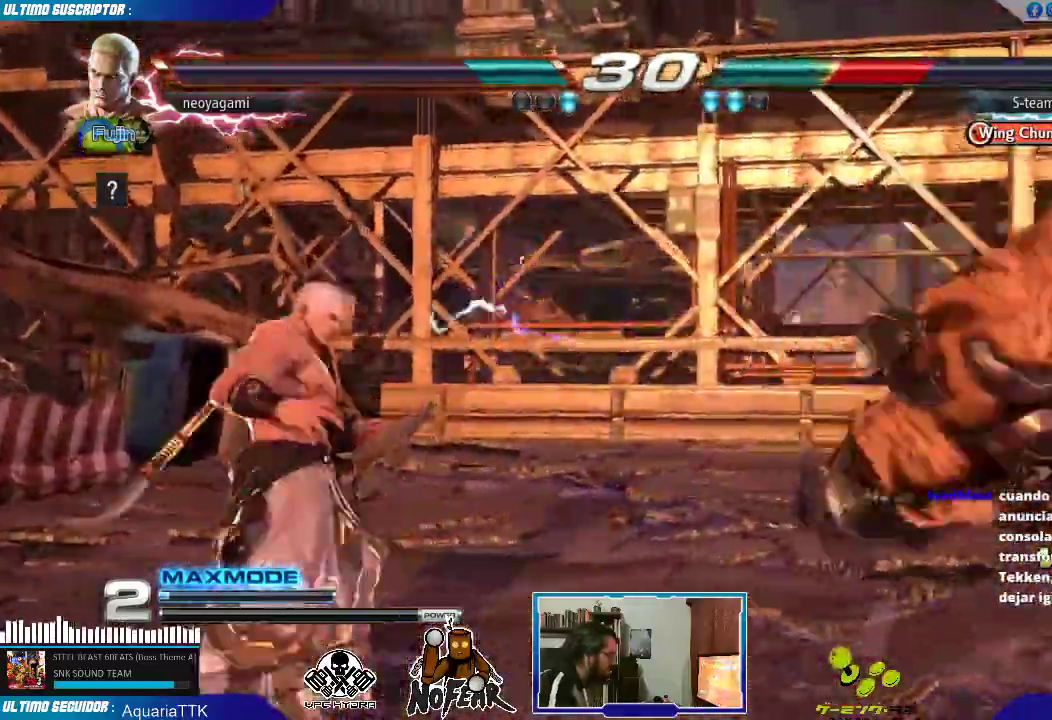
{"dt_ms": 500, "buttons": [], "left_stick": "down", "events": [[50, "left_stick", "right"], [300, "left_stick", "center"], [383, "SQUARE", "down"], [433, "SQUARE", "up"], [433, "left_stick", "right"], [500, "left_stick", "down"]]}
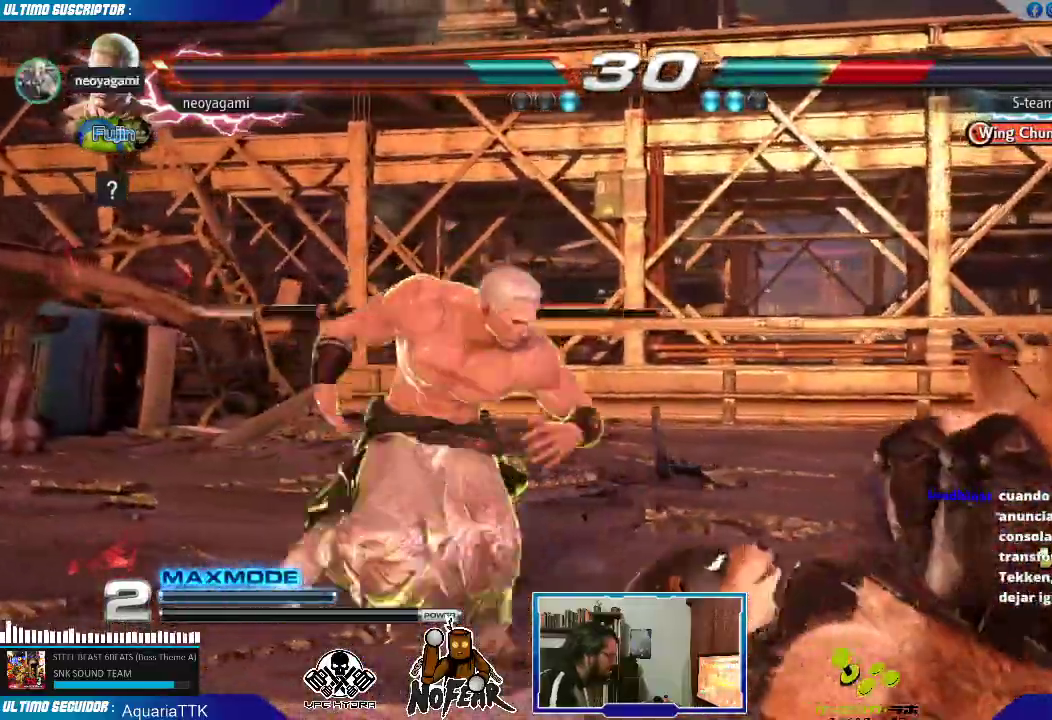
{"dt_ms": 500, "buttons": [], "left_stick": "center", "events": [[33, "left_stick", "left"], [67, "L2", "down"], [117, "L2", "up"], [167, "left_stick", "center"], [183, "L2", "down"], [233, "L2", "up"], [300, "L2", "down"], [383, "L2", "up"]]}
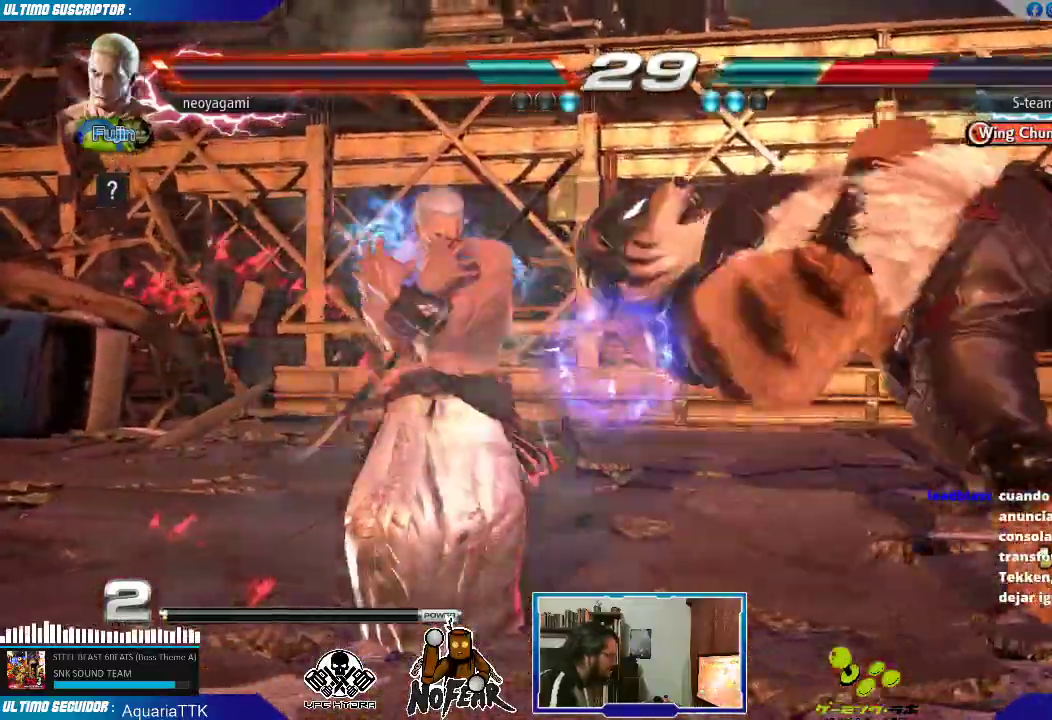
{"dt_ms": 500, "buttons": [], "left_stick": "center", "events": []}
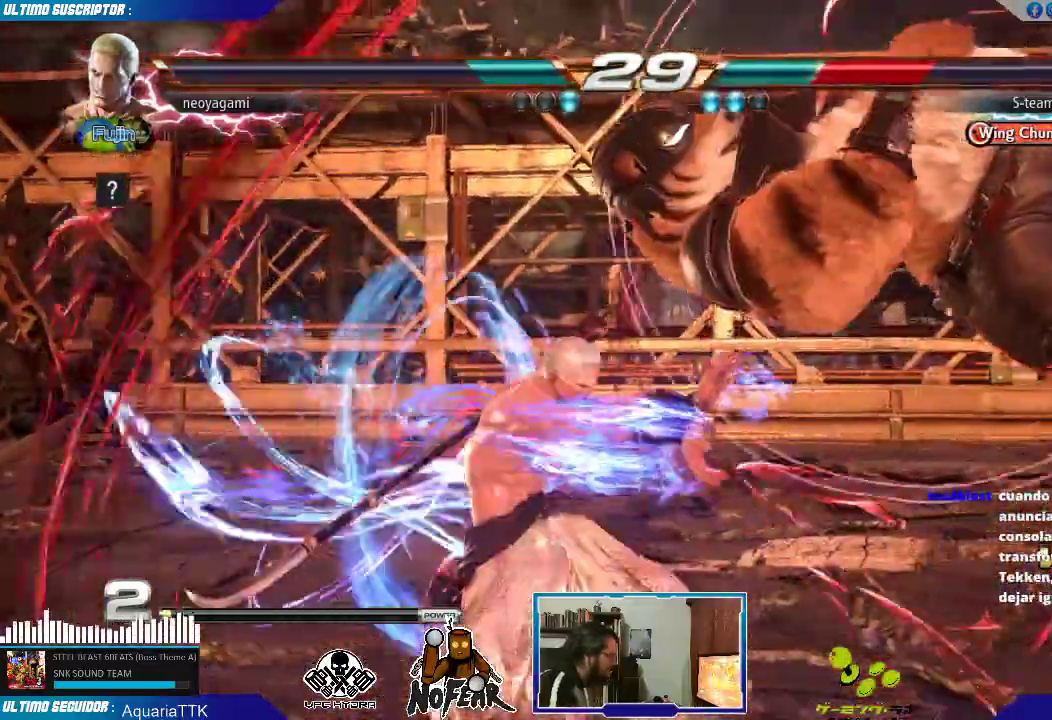
{"dt_ms": 500, "buttons": [], "left_stick": "center", "events": [[250, "left_stick", "left"], [333, "left_stick", "down"], [433, "left_stick", "right"], [450, "L1", "down"], [467, "L1", "up"], [500, "left_stick", "center"]]}
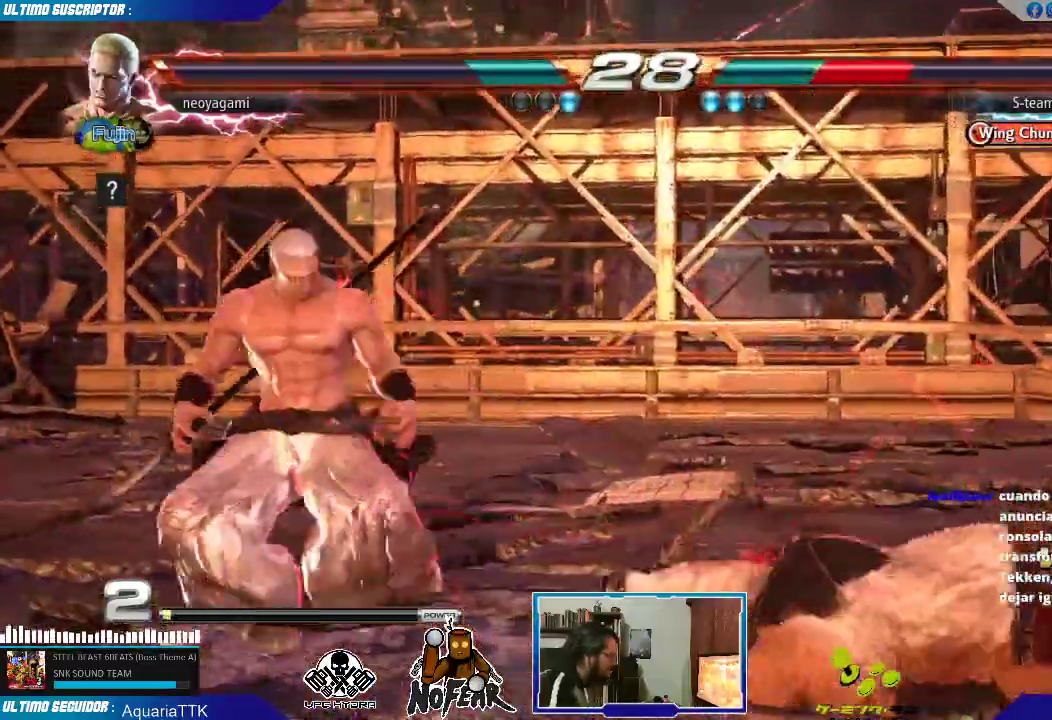
{"dt_ms": 500, "buttons": [], "left_stick": "center", "events": [[50, "L1", "down"], [100, "L1", "up"]]}
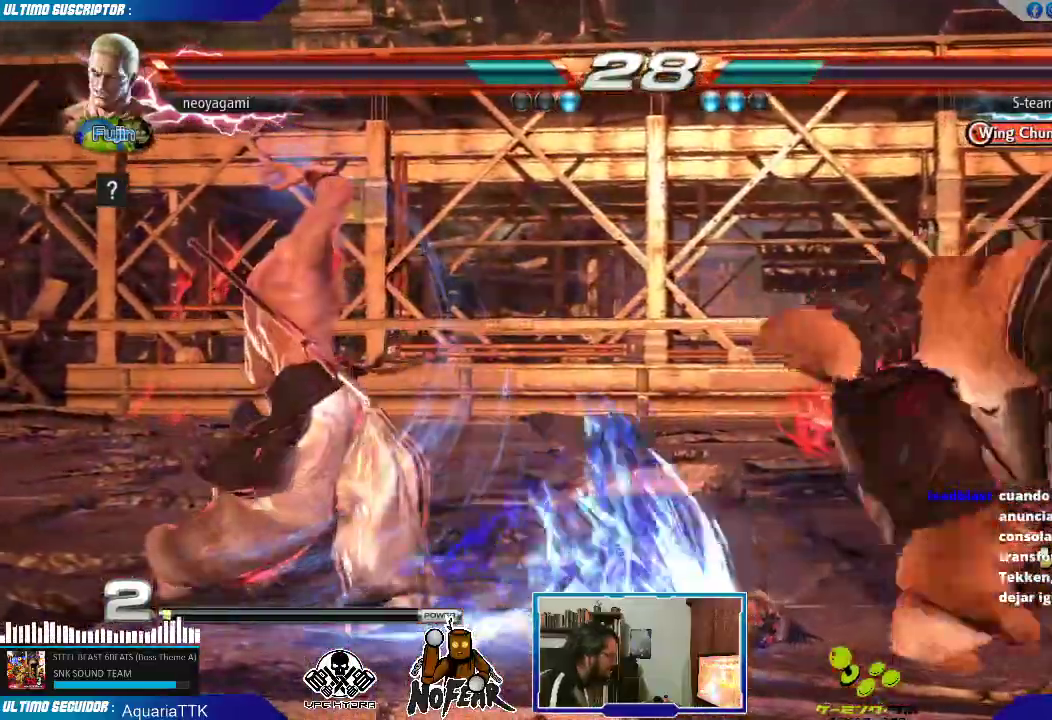
{"dt_ms": 500, "buttons": [], "left_stick": "center"}
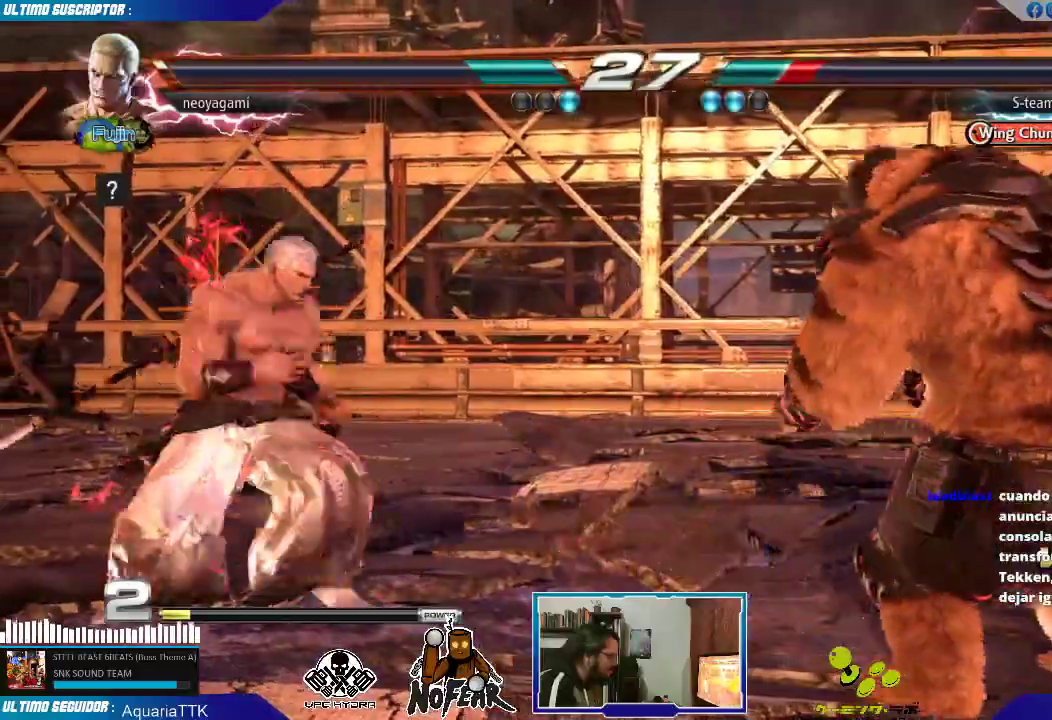
{"dt_ms": 500, "buttons": [], "left_stick": "center", "events": [[67, "left_stick", "left"], [433, "left_stick", "center"]]}
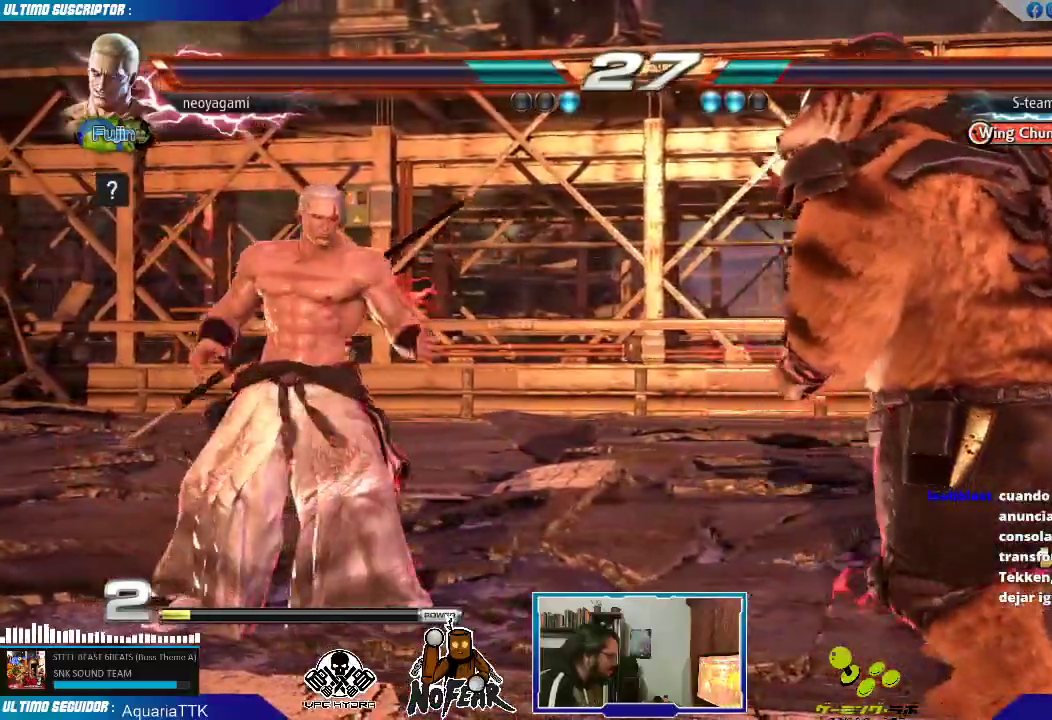
{"dt_ms": 500, "buttons": [], "left_stick": "center"}
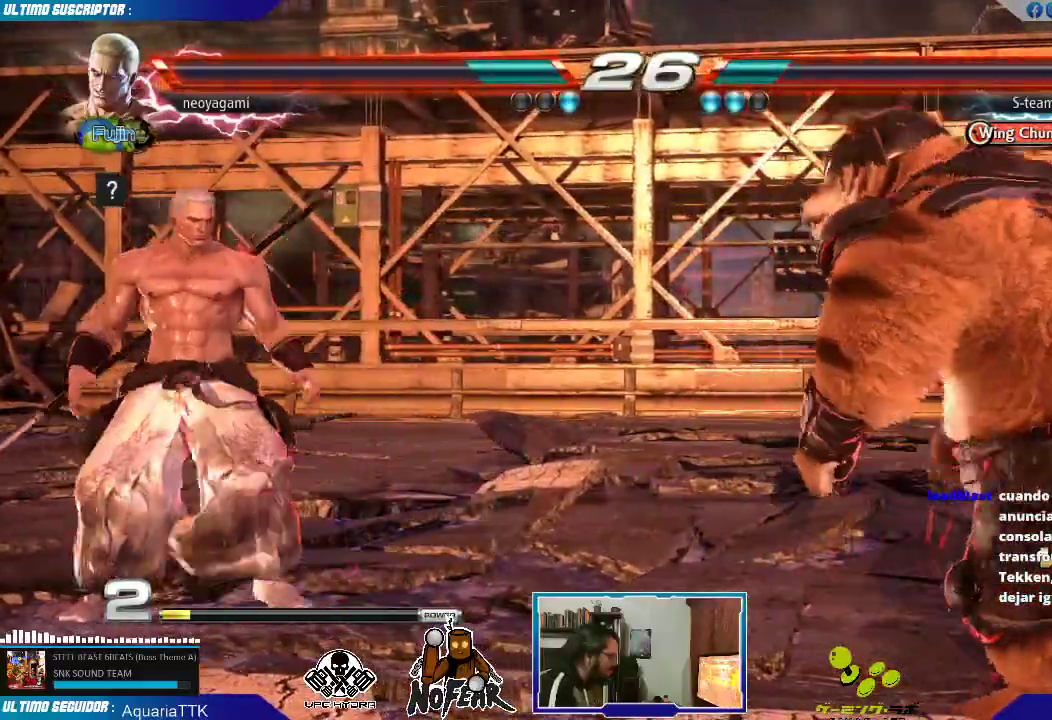
{"dt_ms": 1000, "buttons": [], "left_stick": "center"}